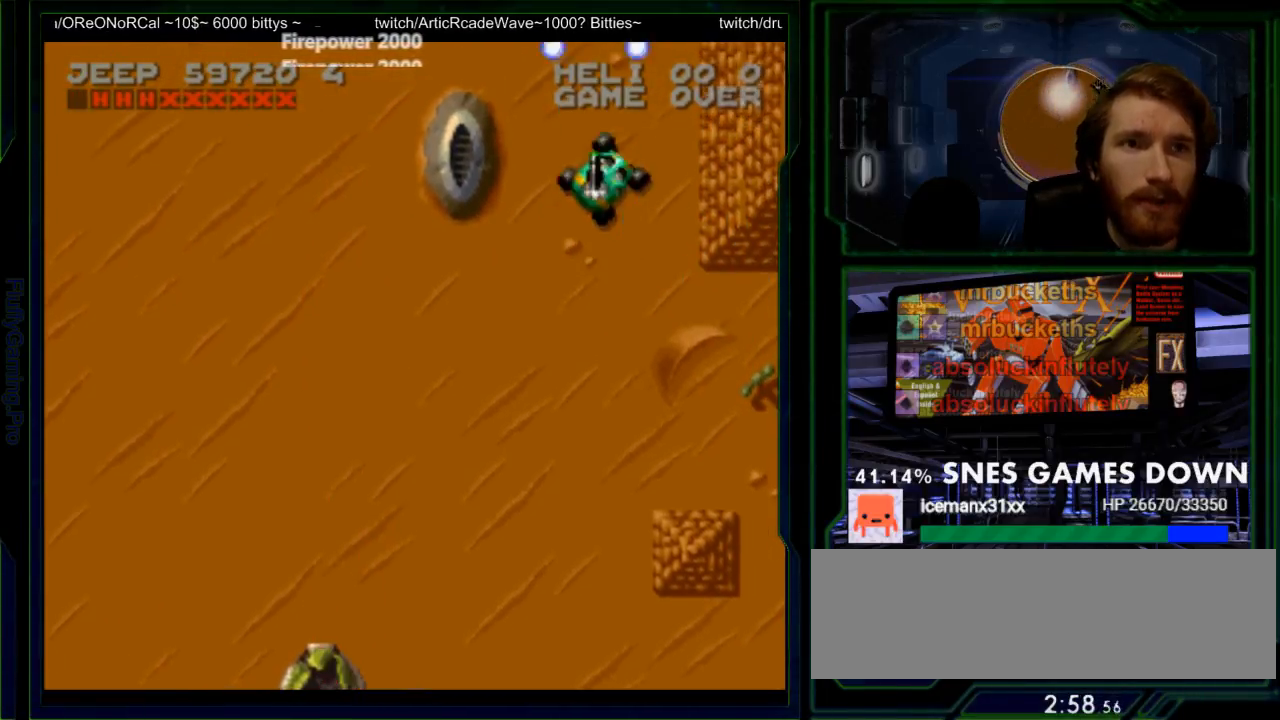
Gameplay with a controller (Nintendo layout); each line is a JSON object with the inputs held at the frame after it. "events" lists button and stick changes between this image and that frame as [ms after this image, input, new state], when the widget could be followed in between. Not read: L3 R3 SELECT.
{"buttons": ["Y"], "events": [[33, "DPAD_UP", "up"], [33, "Y", "down"], [100, "DPAD_LEFT", "up"]]}
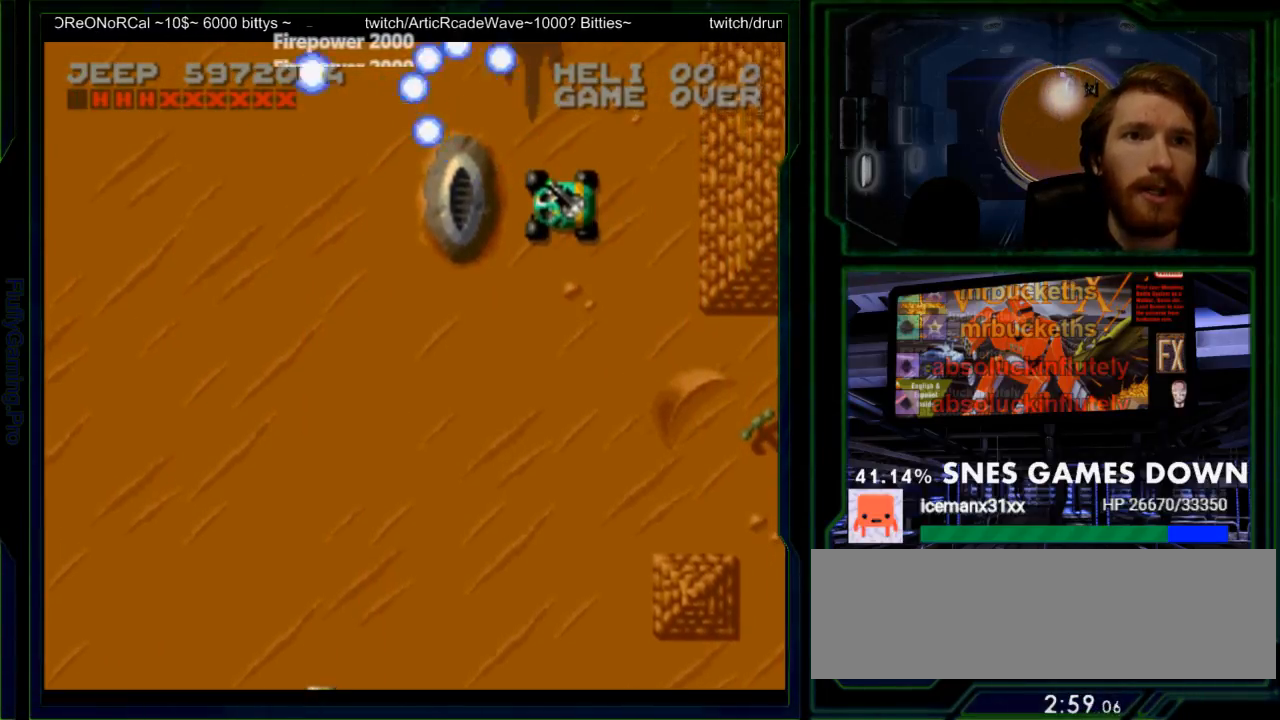
{"buttons": ["Y", "DPAD_DOWN"], "events": [[200, "DPAD_RIGHT", "down"], [367, "DPAD_DOWN", "down"], [483, "DPAD_RIGHT", "up"]]}
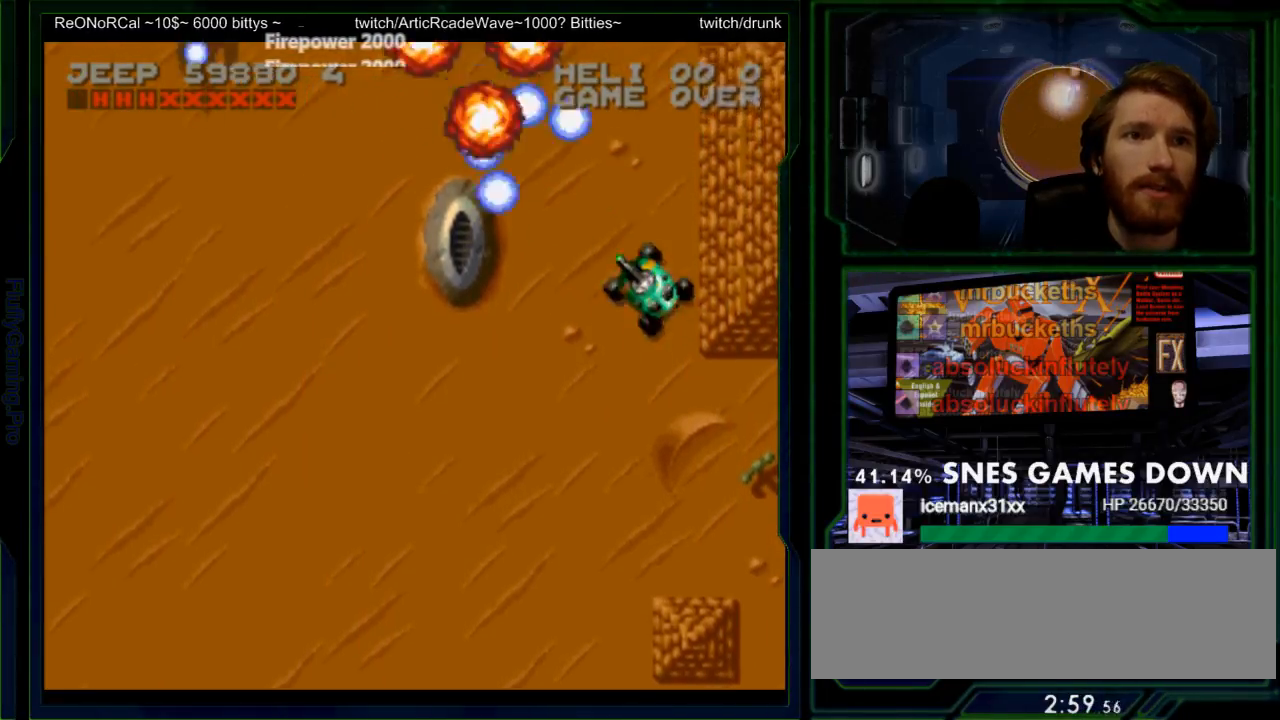
{"buttons": ["Y", "DPAD_LEFT"], "events": [[50, "DPAD_DOWN", "up"], [183, "DPAD_LEFT", "down"], [200, "DPAD_UP", "down"], [317, "DPAD_LEFT", "up"], [317, "DPAD_UP", "up"], [500, "DPAD_LEFT", "down"]]}
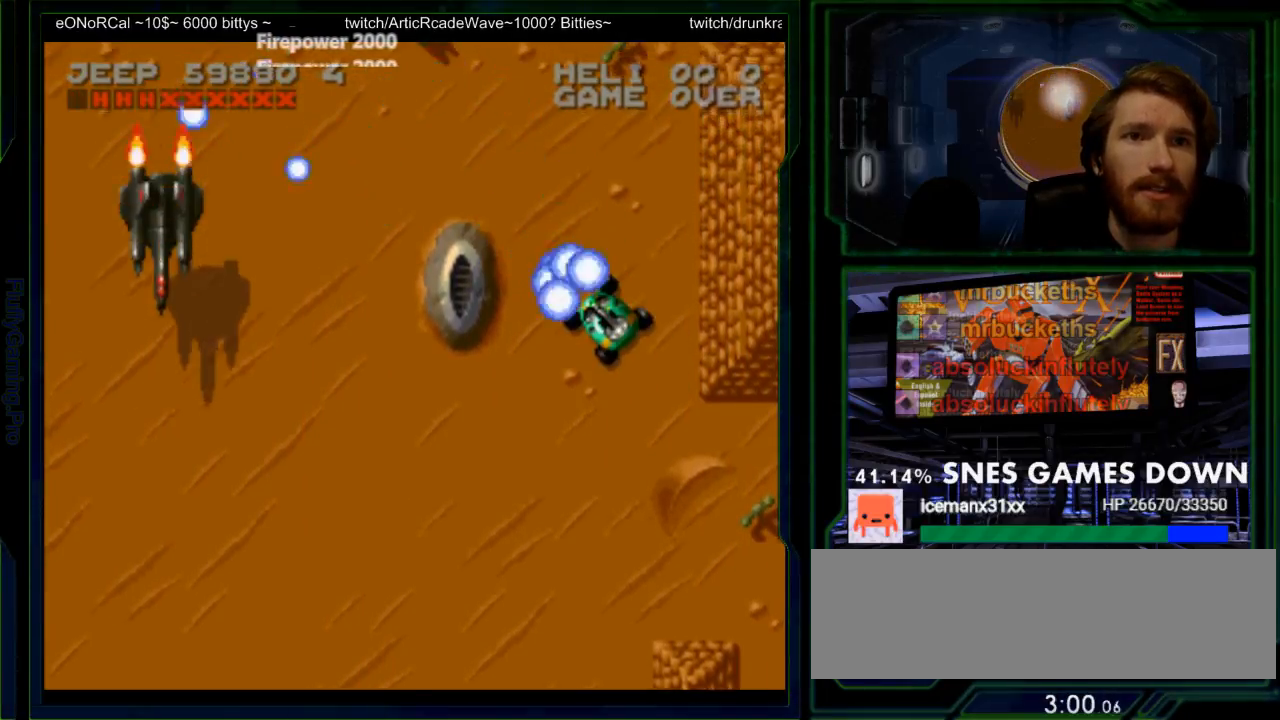
{"buttons": ["Y", "DPAD_RIGHT"], "events": [[100, "DPAD_LEFT", "up"], [100, "Y", "up"], [200, "DPAD_LEFT", "down"], [200, "Y", "down"], [300, "DPAD_LEFT", "up"], [417, "DPAD_RIGHT", "down"]]}
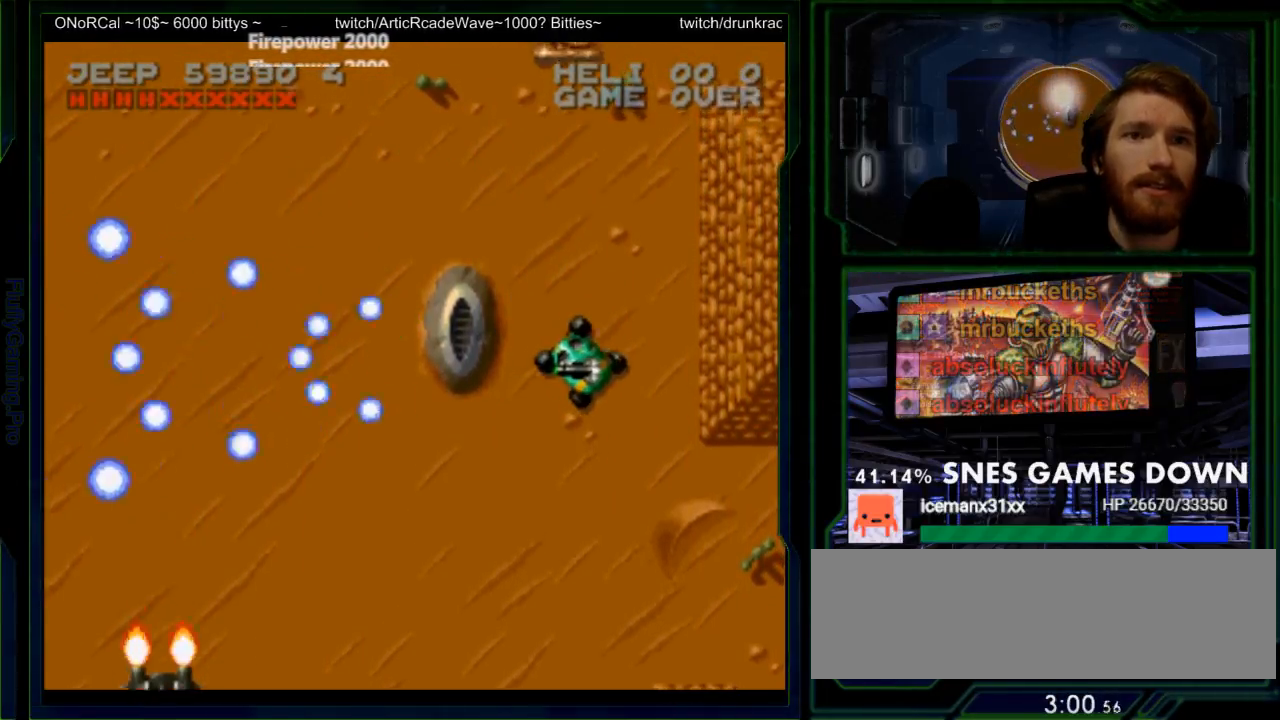
{"buttons": ["Y", "DPAD_UP"], "events": [[150, "DPAD_RIGHT", "up"], [150, "DPAD_UP", "down"], [367, "Y", "up"], [467, "Y", "down"]]}
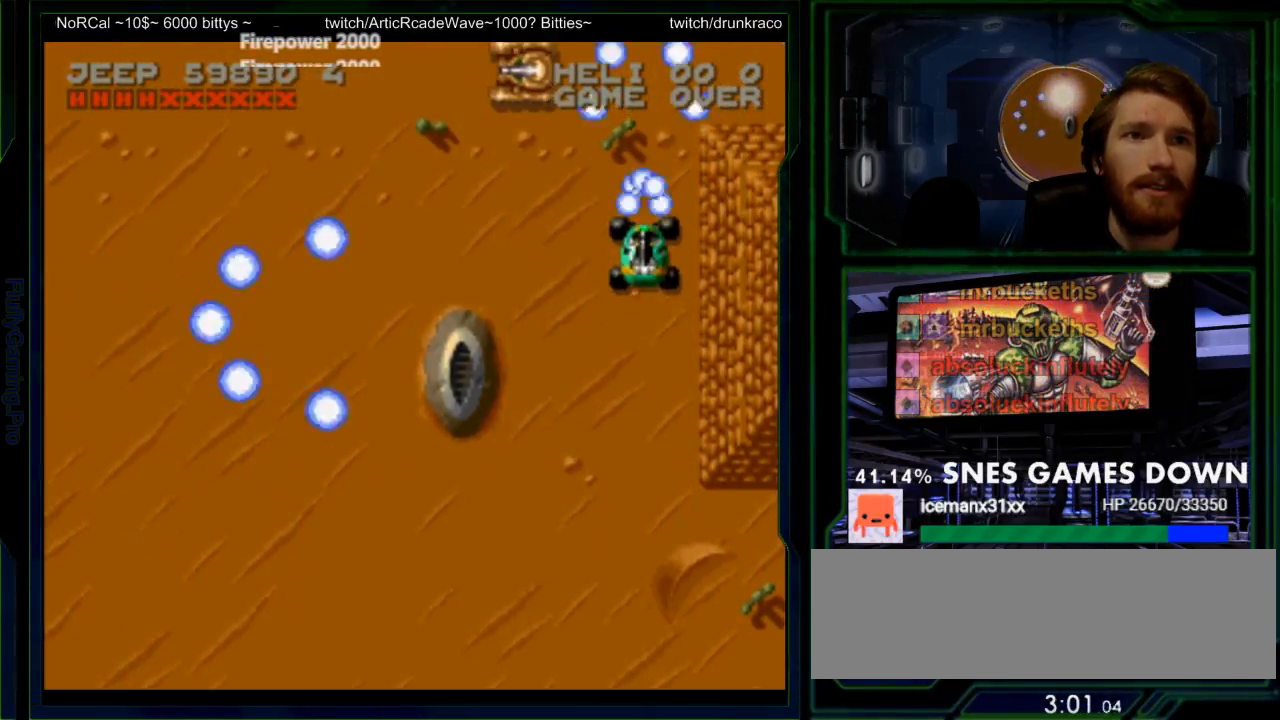
{"buttons": ["Y", "DPAD_UP"], "events": [[33, "DPAD_LEFT", "down"], [33, "DPAD_UP", "up"], [67, "DPAD_LEFT", "up"], [100, "DPAD_LEFT", "down"], [217, "DPAD_LEFT", "up"], [350, "DPAD_LEFT", "down"], [383, "DPAD_UP", "down"], [383, "Y", "up"], [450, "Y", "down"], [483, "DPAD_LEFT", "up"]]}
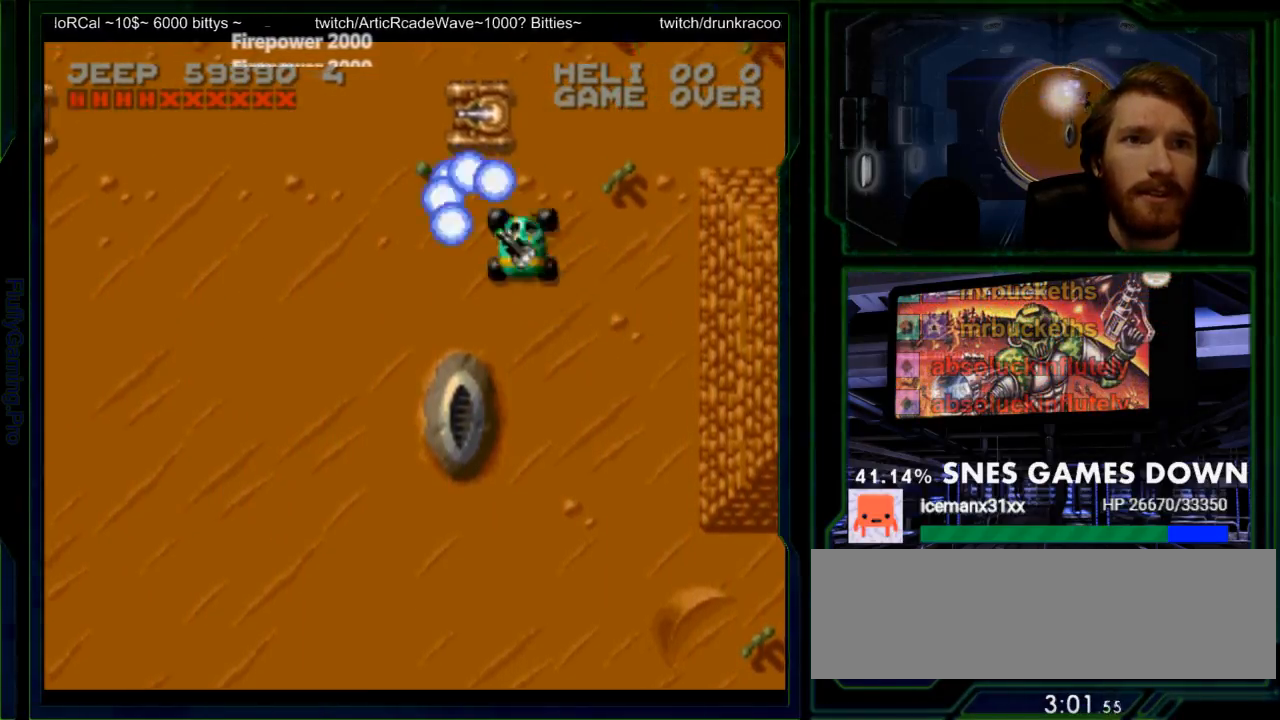
{"buttons": ["Y"], "events": [[83, "DPAD_UP", "up"], [150, "DPAD_RIGHT", "down"], [367, "DPAD_RIGHT", "up"]]}
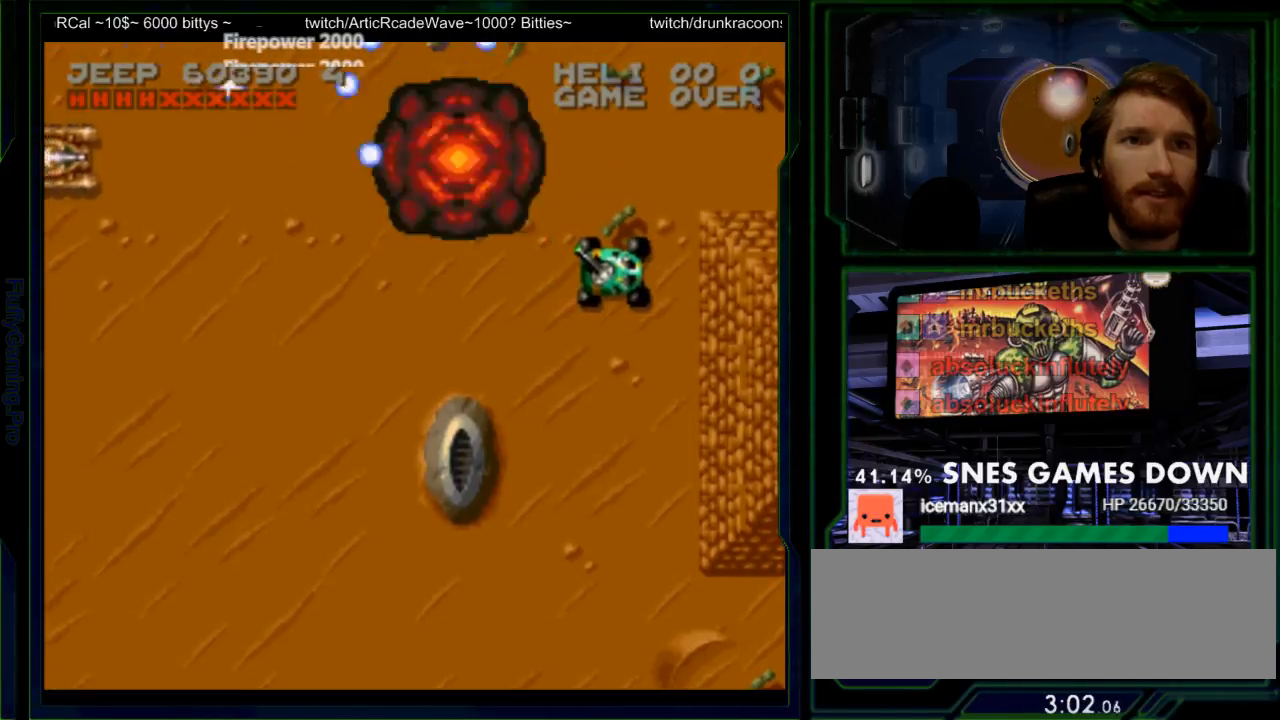
{"buttons": ["Y"], "events": [[33, "DPAD_LEFT", "down"], [150, "DPAD_UP", "down"], [183, "Y", "up"], [250, "DPAD_LEFT", "up"], [350, "DPAD_LEFT", "down"], [383, "DPAD_UP", "up"], [450, "Y", "down"], [483, "DPAD_LEFT", "up"]]}
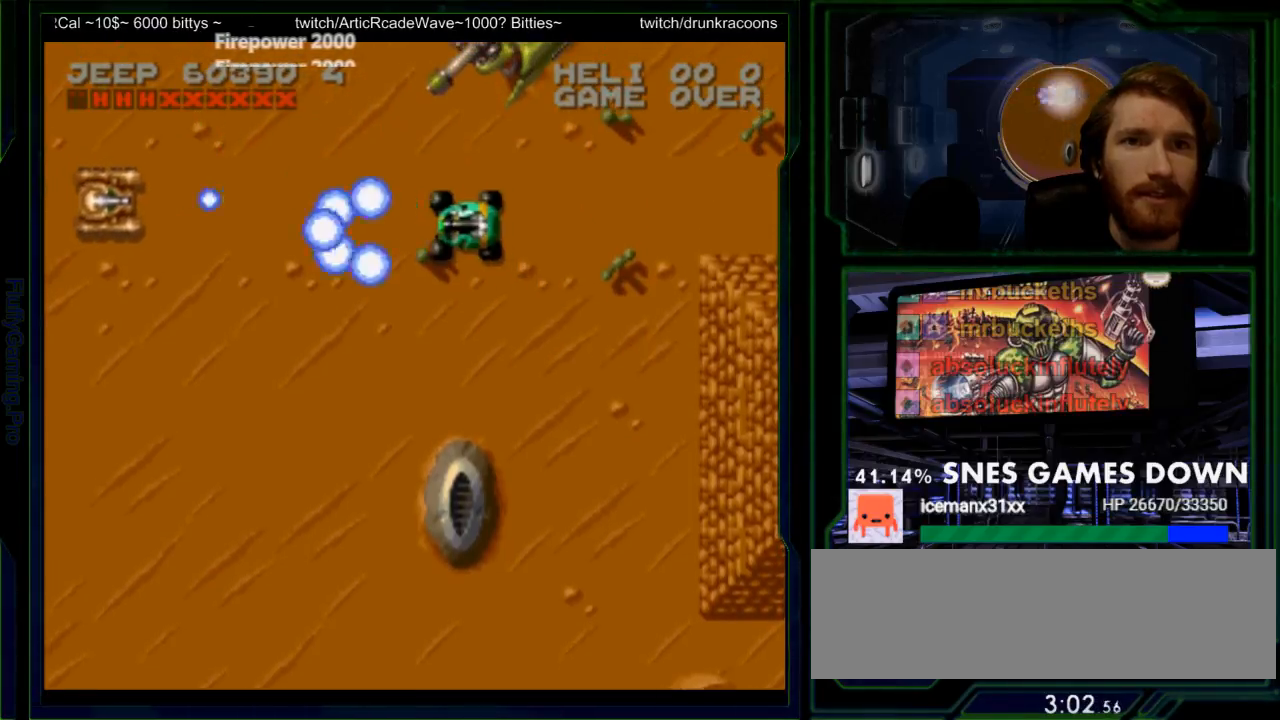
{"buttons": ["Y", "DPAD_DOWN"], "events": [[50, "DPAD_RIGHT", "down"], [250, "DPAD_DOWN", "down"], [333, "DPAD_RIGHT", "up"]]}
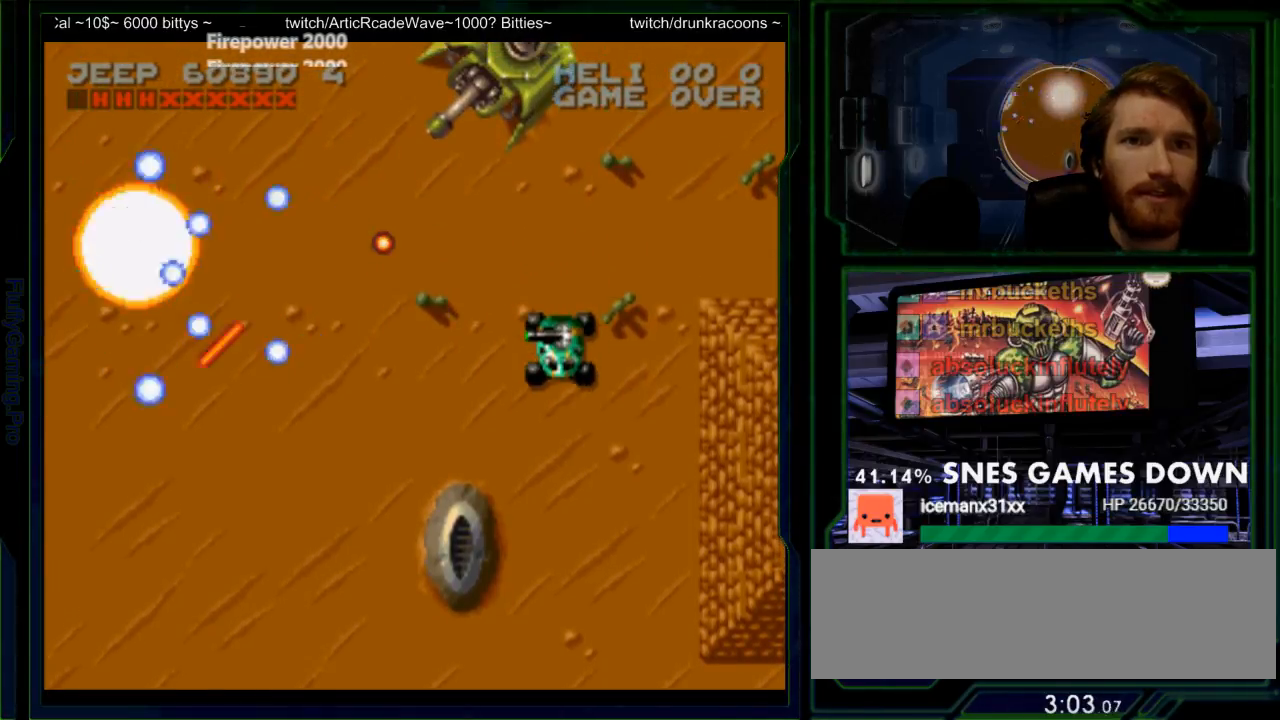
{"buttons": ["Y"], "events": [[183, "DPAD_LEFT", "down"], [217, "DPAD_DOWN", "up"], [250, "Y", "up"], [283, "DPAD_UP", "down"], [350, "DPAD_LEFT", "up"], [383, "Y", "down"], [400, "DPAD_UP", "up"]]}
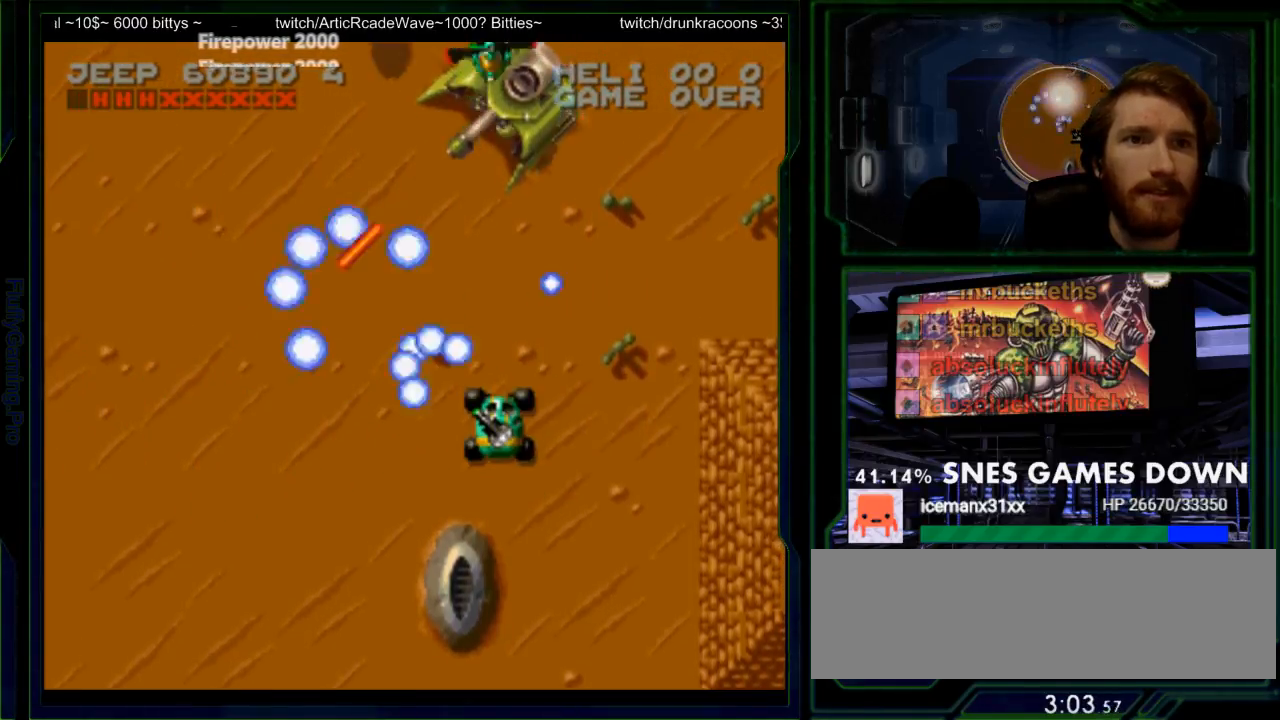
{"buttons": ["Y", "DPAD_UP"], "events": [[383, "Y", "up"], [433, "DPAD_UP", "down"], [483, "Y", "down"]]}
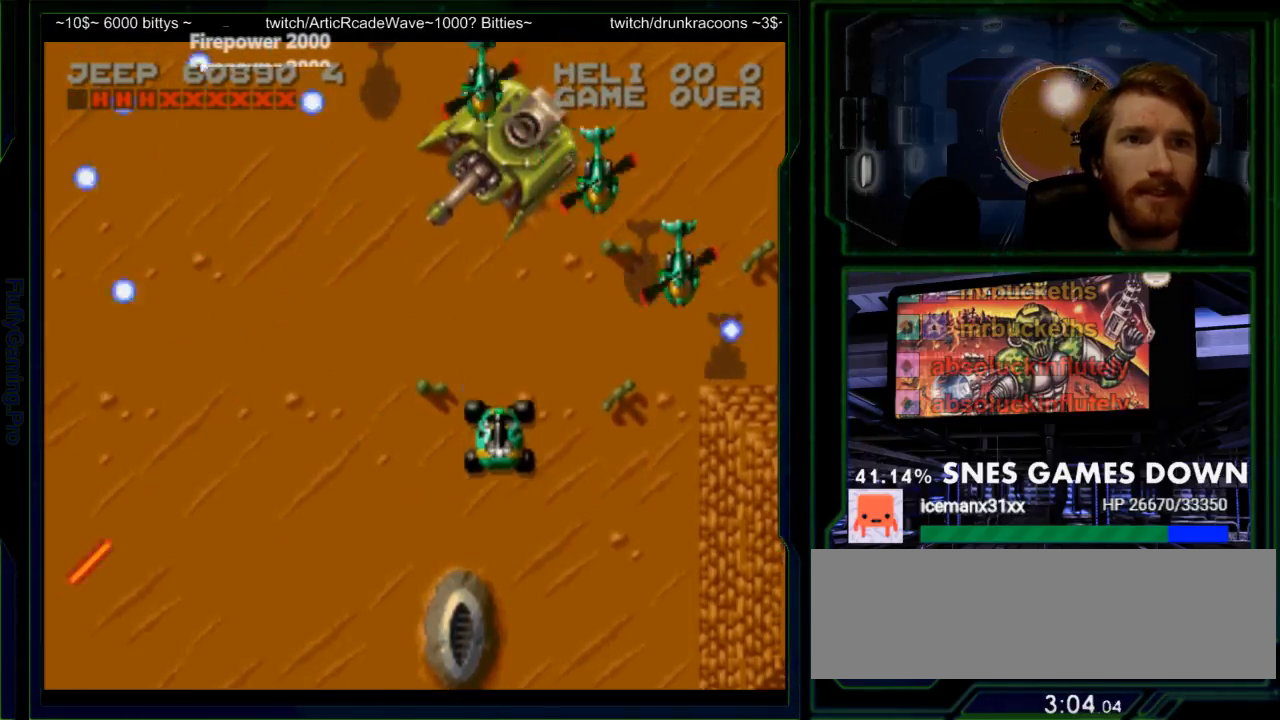
{"buttons": ["Y"], "events": [[17, "DPAD_UP", "up"], [183, "DPAD_DOWN", "down"], [350, "DPAD_DOWN", "up"]]}
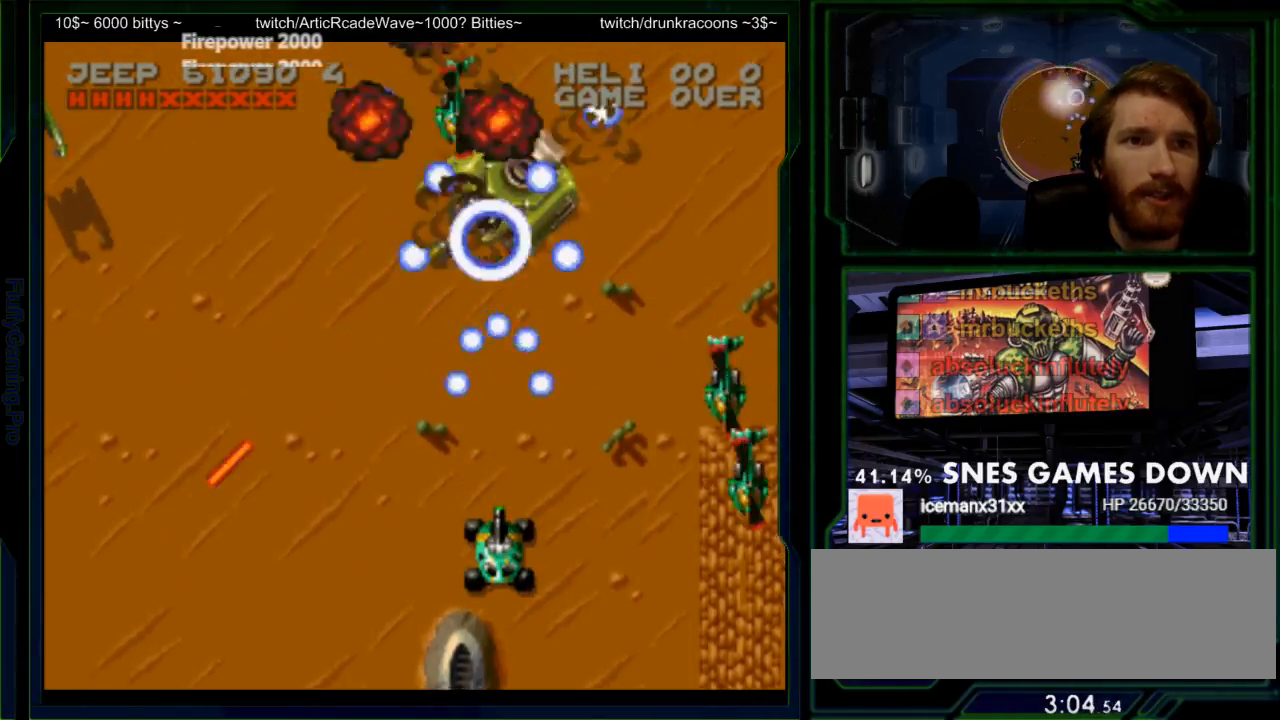
{"buttons": ["Y"], "events": [[133, "DPAD_UP", "down"], [233, "DPAD_UP", "up"]]}
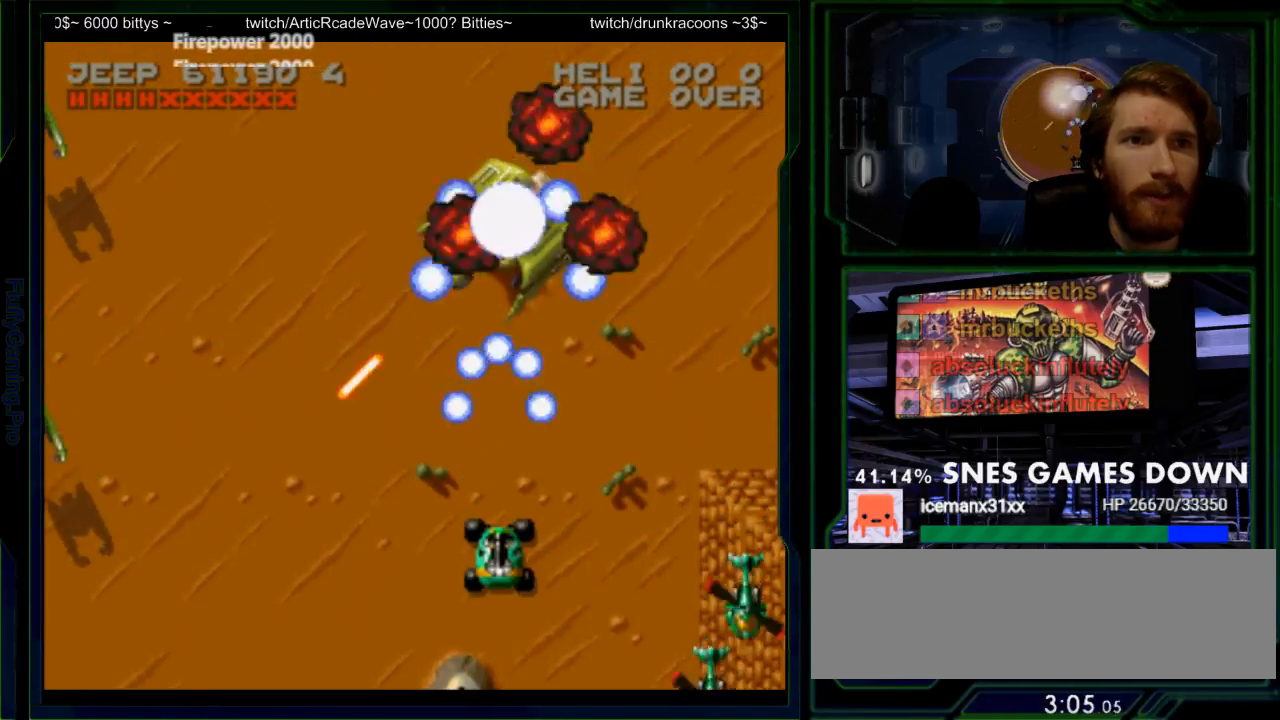
{"buttons": ["Y", "DPAD_RIGHT"], "events": [[83, "DPAD_UP", "down"], [317, "DPAD_RIGHT", "down"], [317, "DPAD_UP", "up"]]}
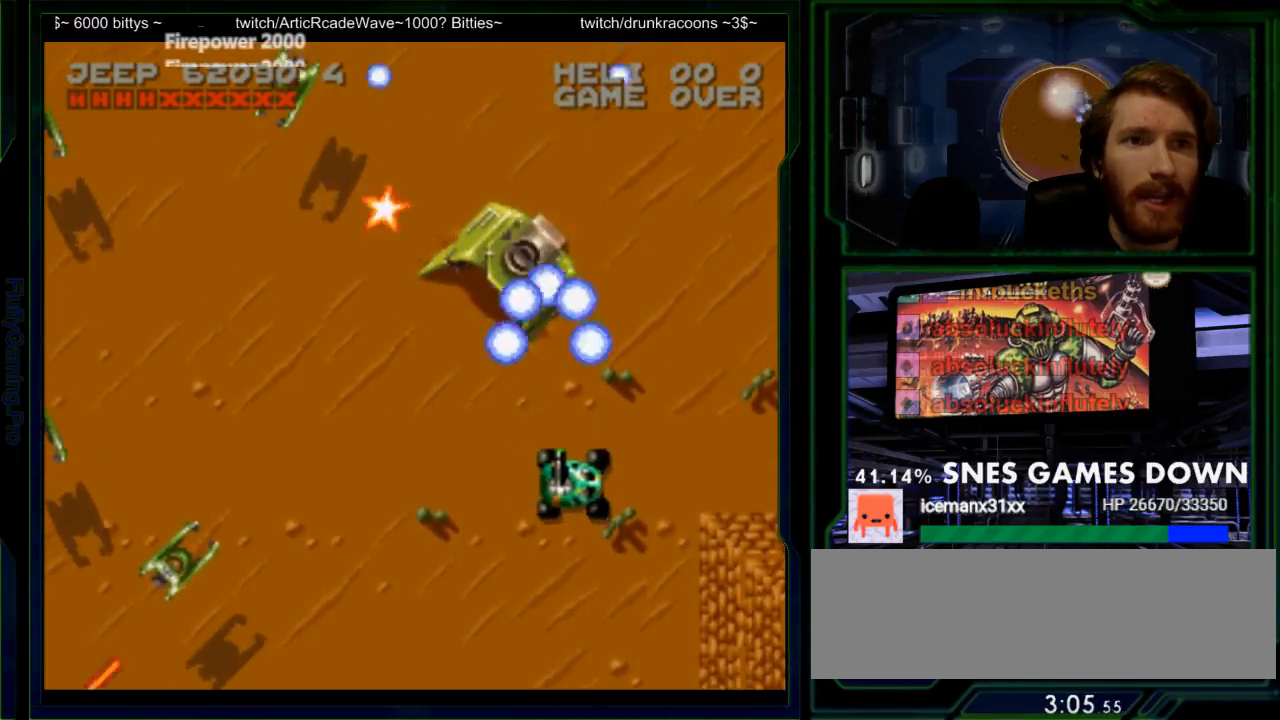
{"buttons": ["Y"], "events": [[300, "DPAD_LEFT", "down"], [300, "DPAD_RIGHT", "up"], [300, "DPAD_UP", "down"], [300, "Y", "up"], [383, "DPAD_UP", "up"], [450, "Y", "down"], [483, "DPAD_LEFT", "up"]]}
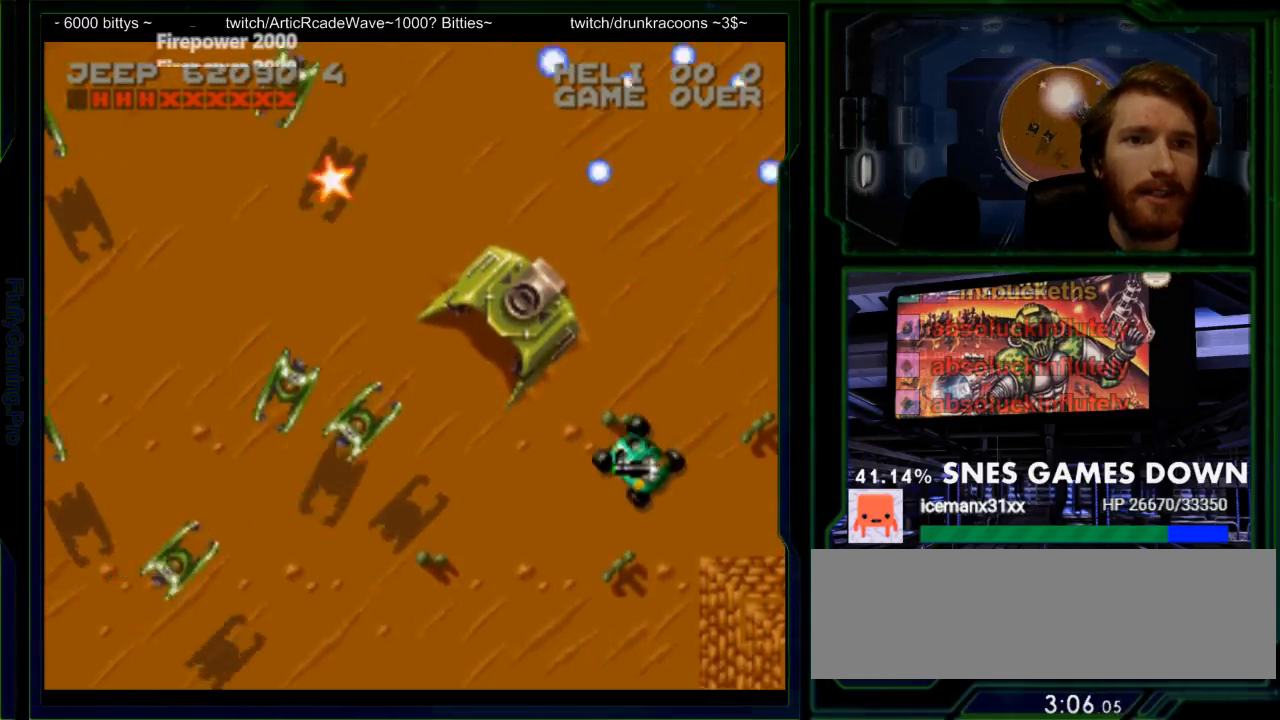
{"buttons": ["Y", "DPAD_UP"], "events": [[200, "DPAD_RIGHT", "down"], [333, "DPAD_UP", "down"], [367, "DPAD_RIGHT", "up"]]}
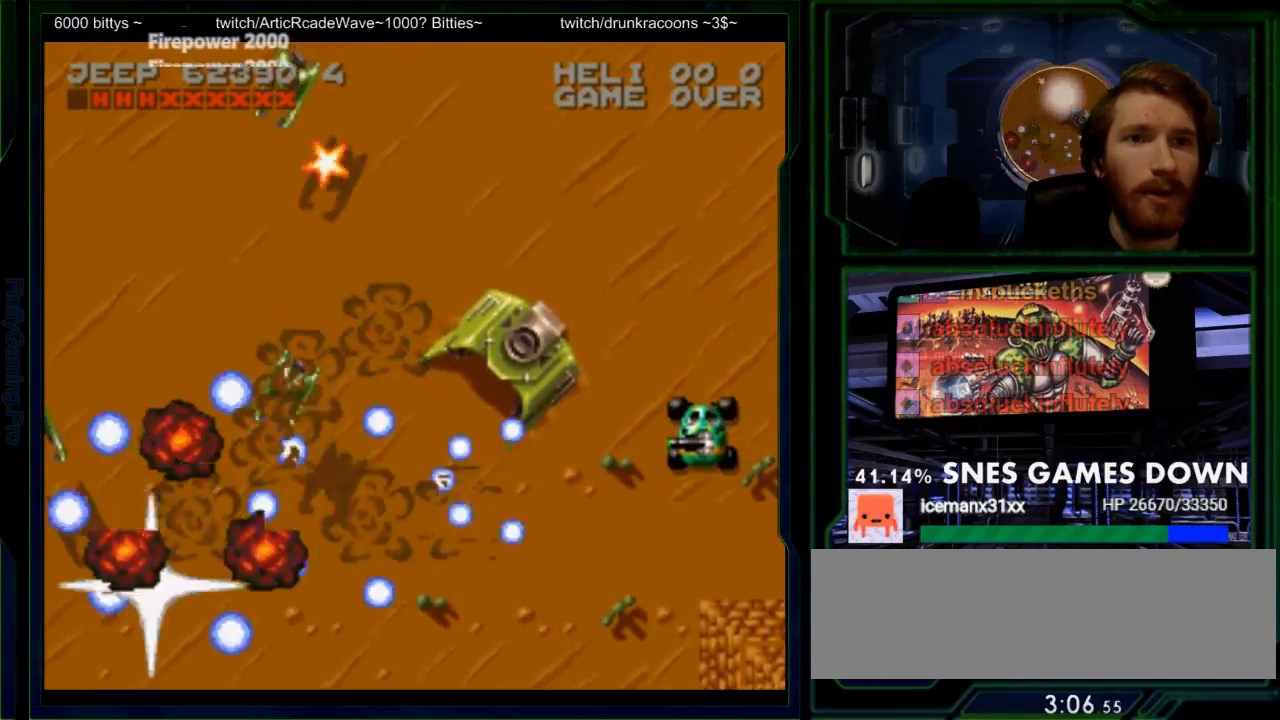
{"buttons": ["Y"], "events": [[117, "DPAD_LEFT", "down"], [183, "DPAD_UP", "up"], [250, "DPAD_LEFT", "up"], [317, "DPAD_UP", "down"], [500, "DPAD_UP", "up"]]}
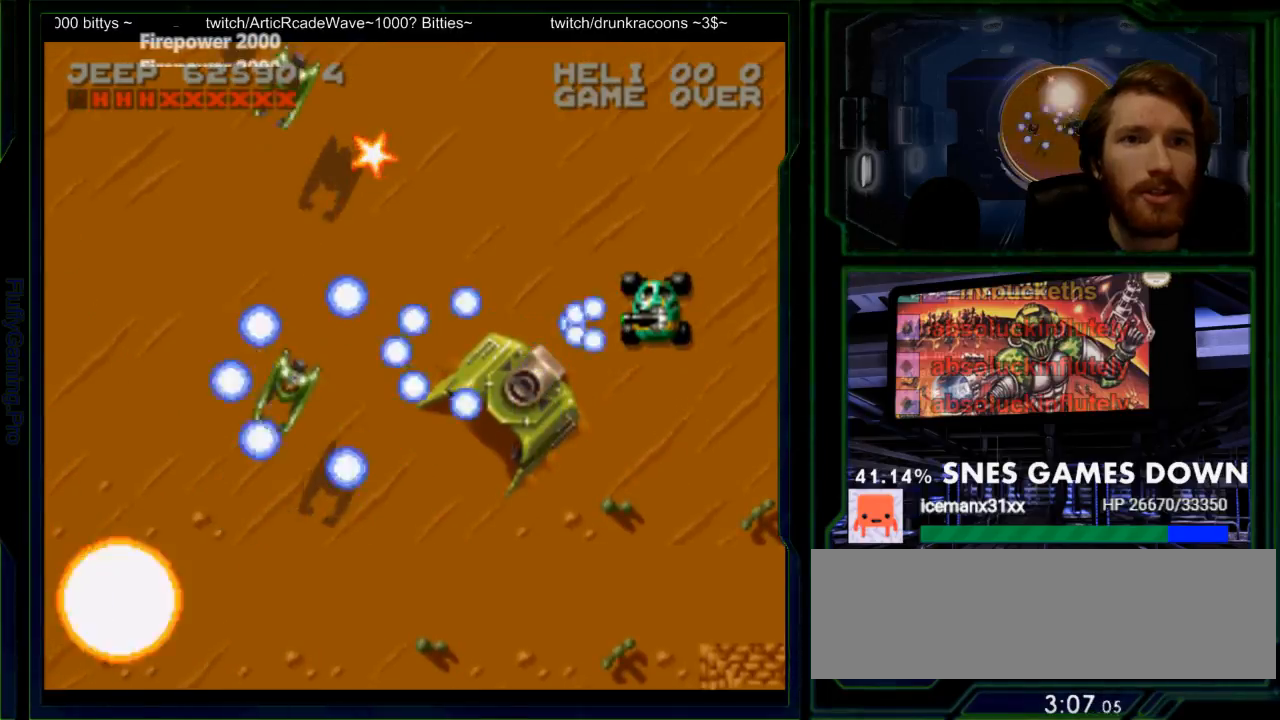
{"buttons": ["Y", "DPAD_UP", "DPAD_RIGHT"], "events": [[167, "DPAD_UP", "down"], [333, "DPAD_UP", "up"], [450, "DPAD_RIGHT", "down"], [450, "DPAD_UP", "down"]]}
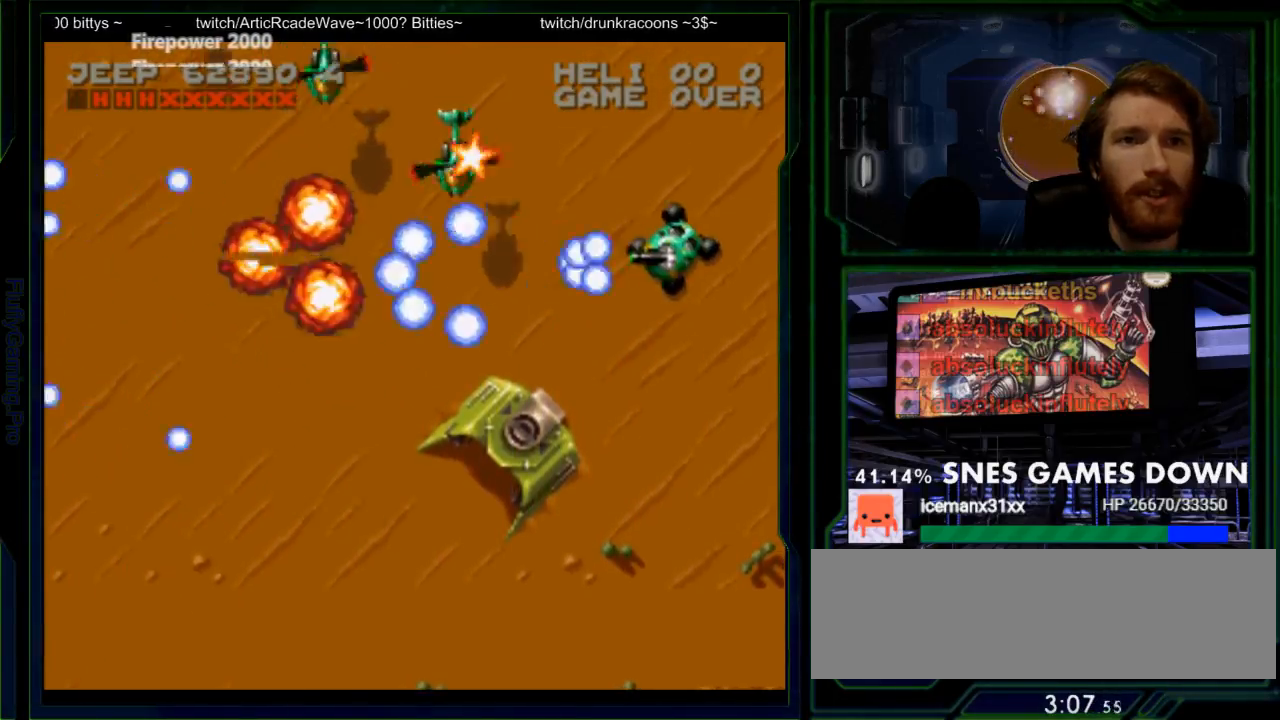
{"buttons": ["Y"], "events": [[117, "DPAD_RIGHT", "up"], [250, "DPAD_UP", "up"], [333, "DPAD_UP", "down"], [467, "DPAD_UP", "up"]]}
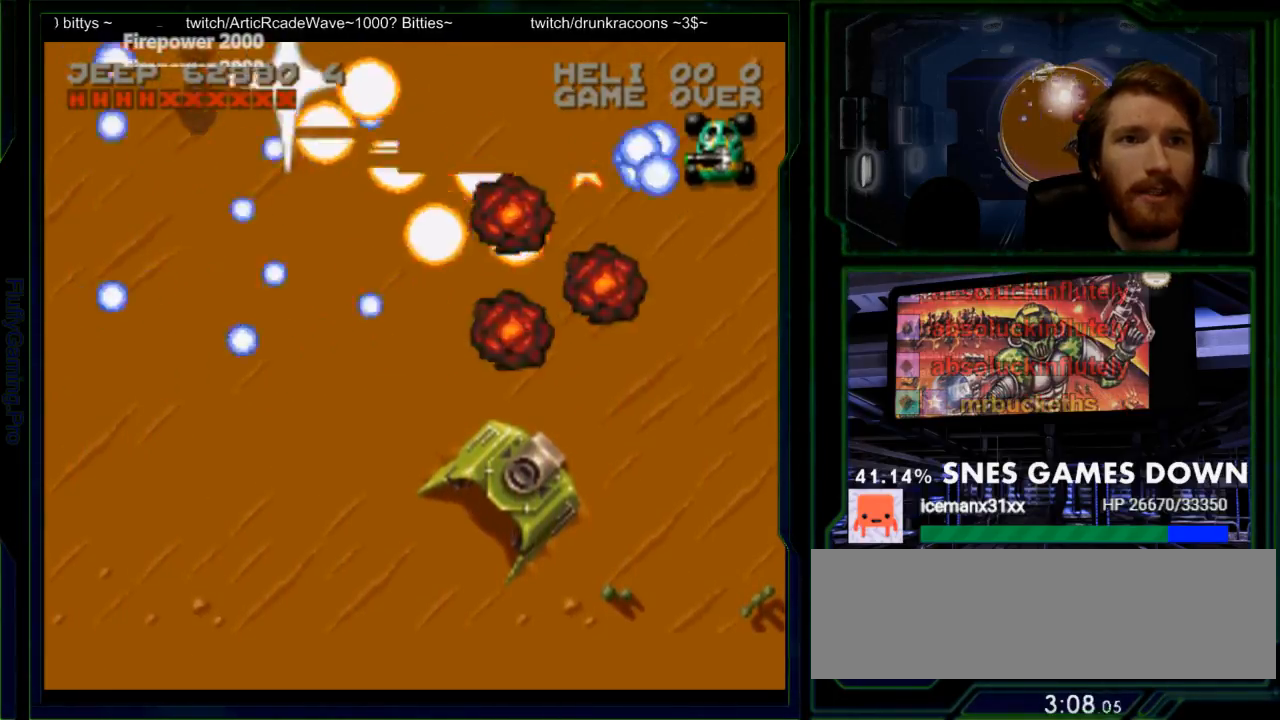
{"buttons": ["Y"], "events": [[317, "DPAD_DOWN", "down"], [483, "DPAD_DOWN", "up"]]}
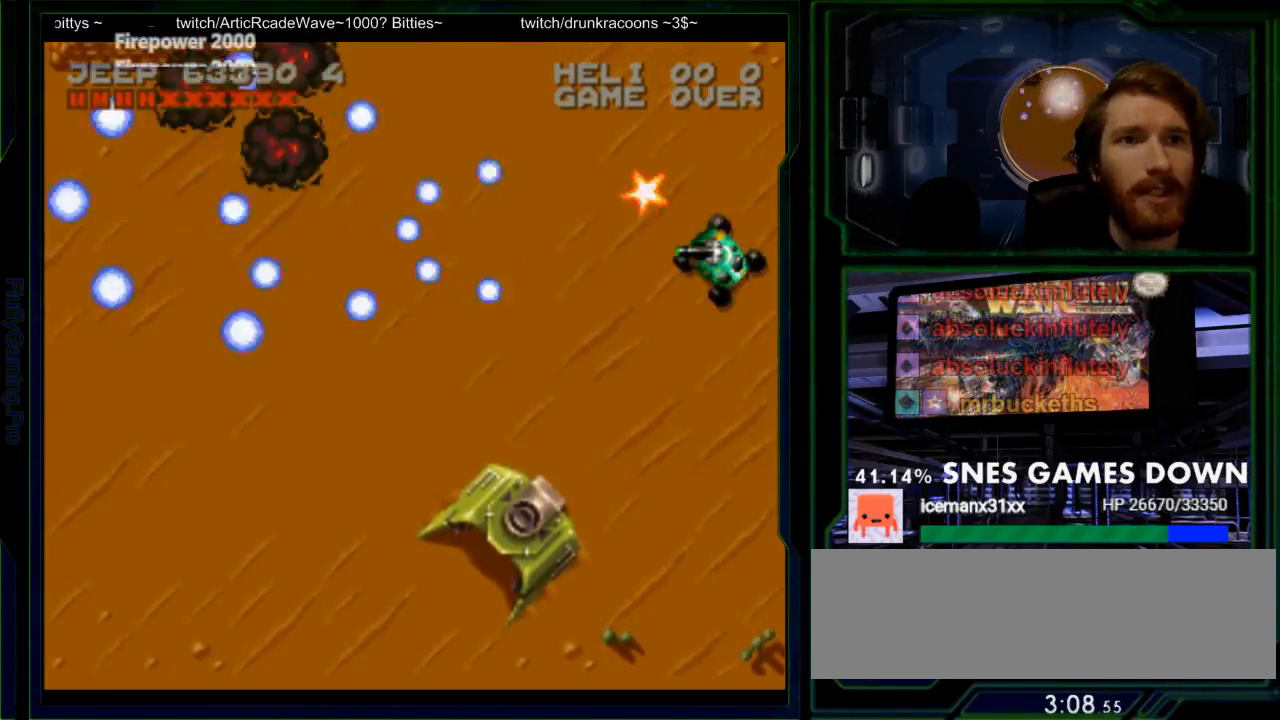
{"buttons": ["Y"], "events": [[300, "DPAD_LEFT", "down"], [300, "DPAD_UP", "down"], [300, "Y", "up"], [350, "Y", "down"], [433, "DPAD_LEFT", "up"], [433, "DPAD_UP", "up"]]}
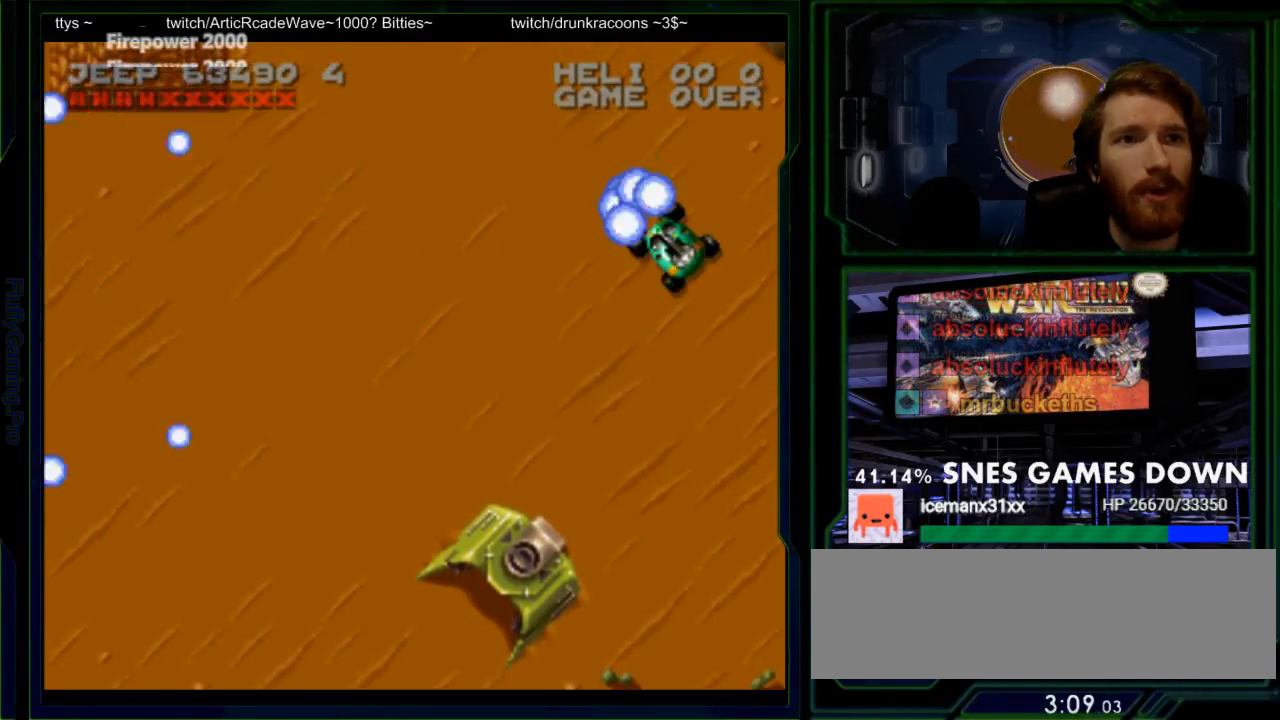
{"buttons": ["Y"], "events": [[300, "DPAD_RIGHT", "down"], [333, "DPAD_RIGHT", "up"]]}
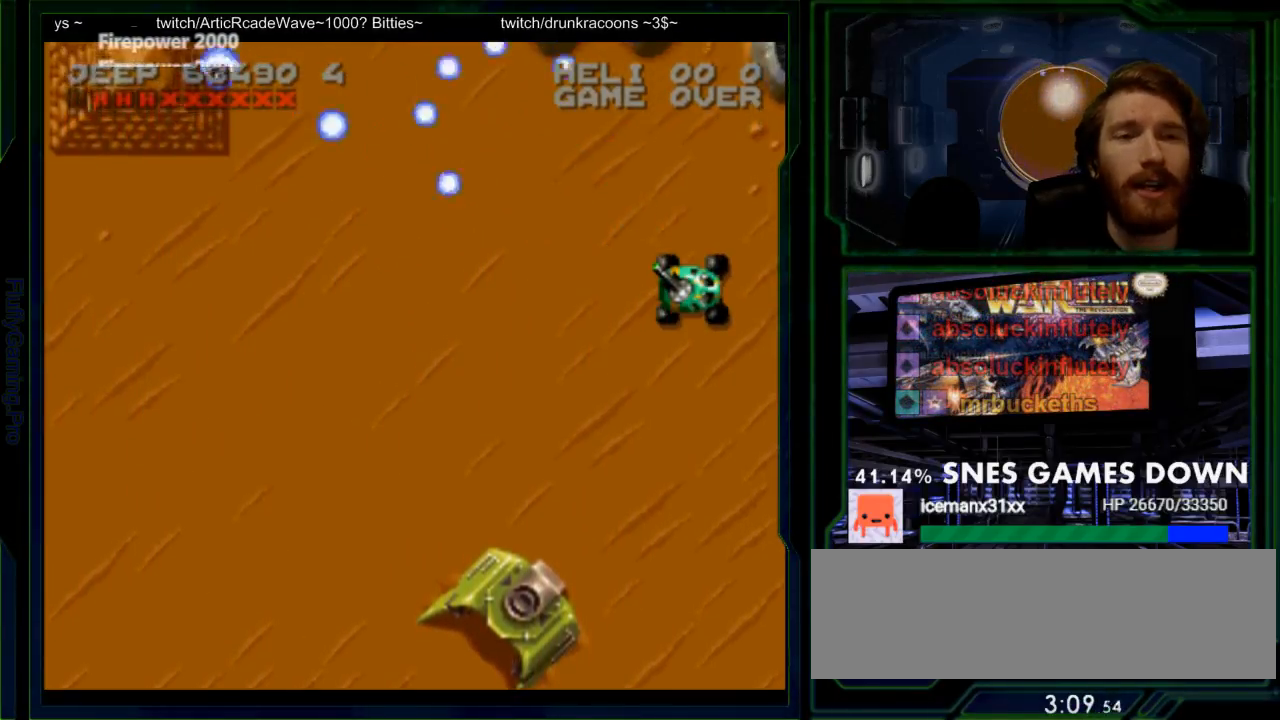
{"buttons": ["Y"], "events": []}
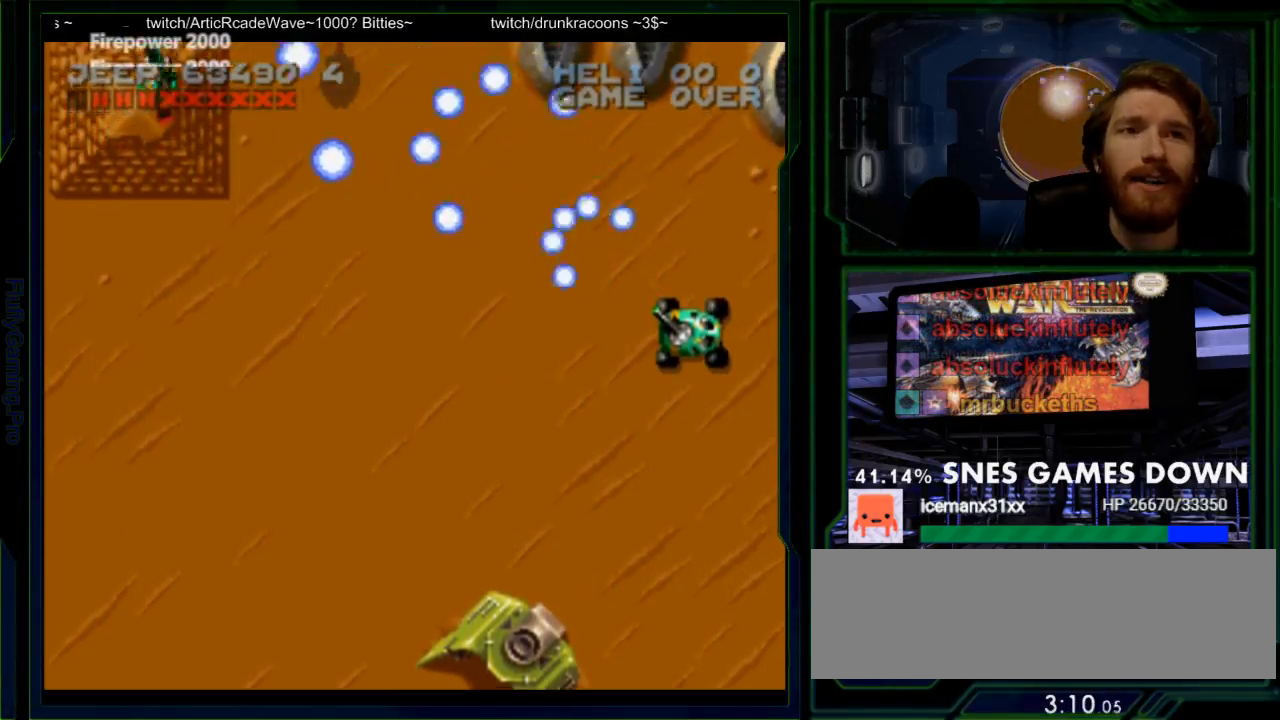
{"buttons": ["Y", "DPAD_DOWN"], "events": [[200, "DPAD_LEFT", "down"], [200, "DPAD_UP", "down"], [233, "DPAD_UP", "up"], [433, "DPAD_LEFT", "up"], [467, "DPAD_DOWN", "down"]]}
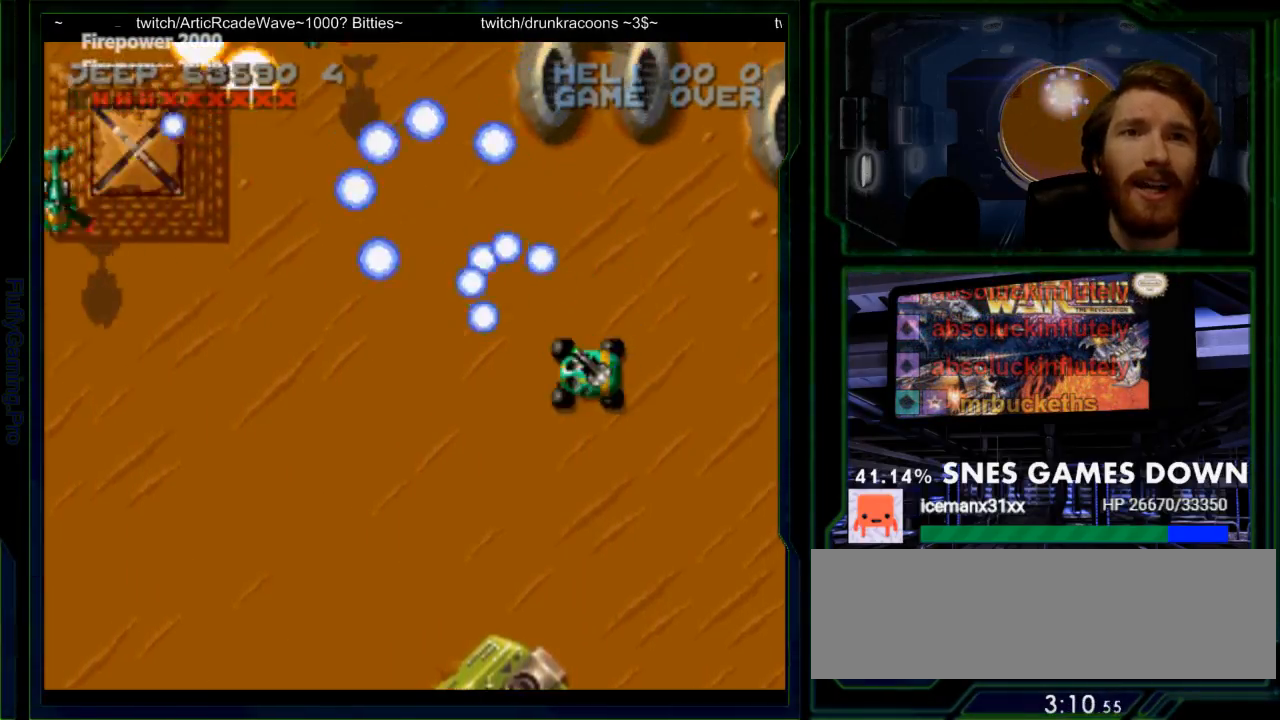
{"buttons": ["Y"], "events": [[117, "DPAD_DOWN", "up"], [117, "DPAD_LEFT", "down"], [500, "DPAD_LEFT", "up"]]}